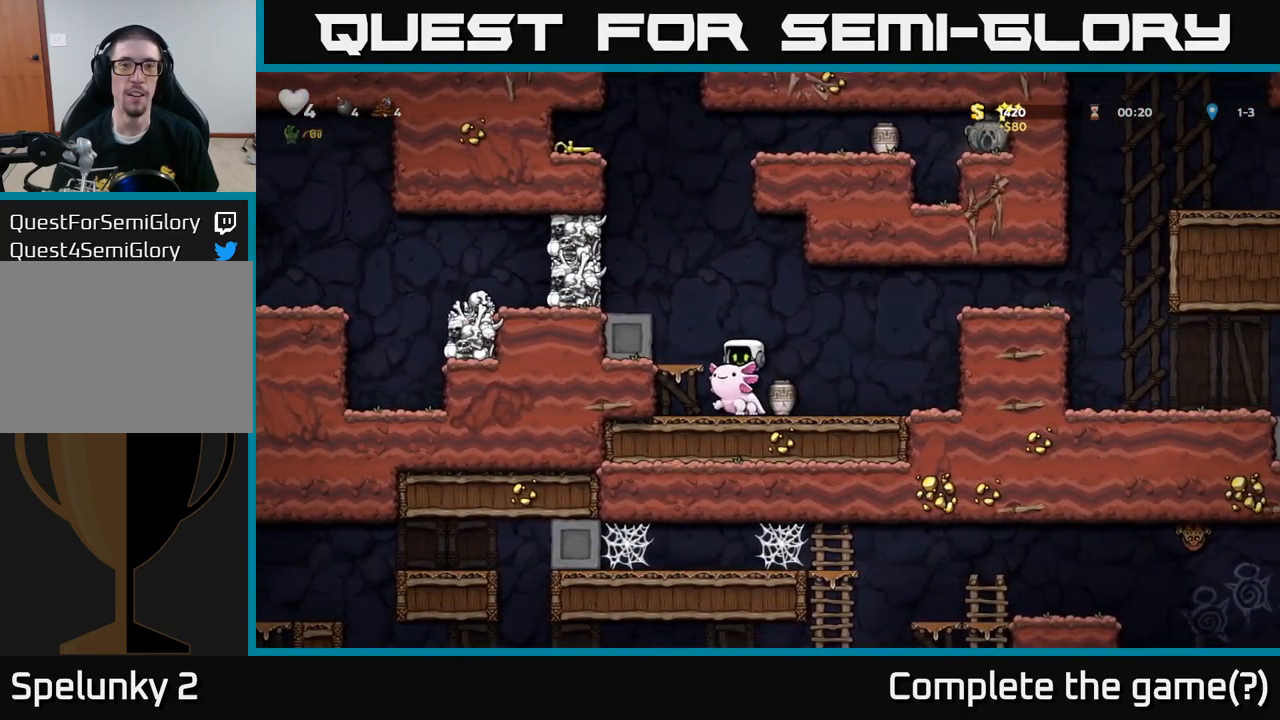
Gameplay with a controller (Xbox layout); each line is a JSON object with the inputs held at the frame after it (dt_ms = milliseconds from this image to that frame). "events" lists button and stick changes between this image and that frame as [ms after this image, input, new state], when the widget could be followed in between. Not read: left_stick right_stick.
{"dt_ms": 500, "buttons": [], "events": []}
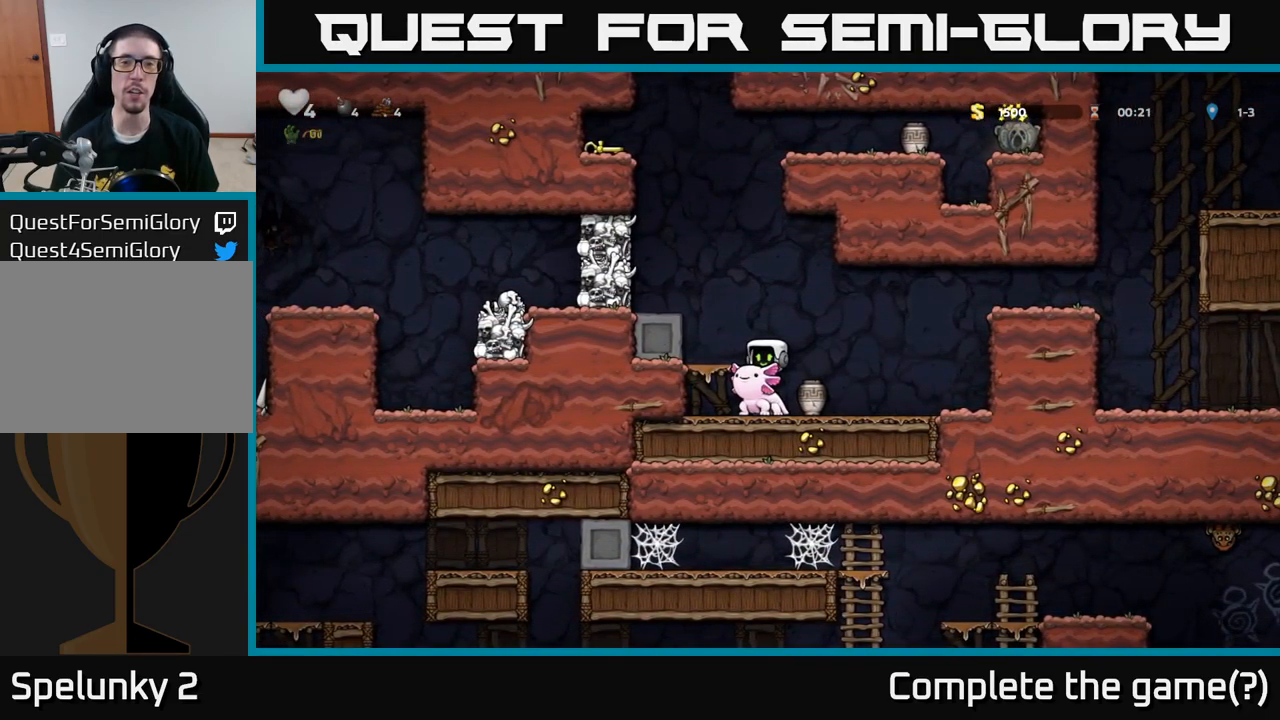
{"dt_ms": 500, "buttons": [], "events": [[34, "A", "down"], [300, "A", "up"]]}
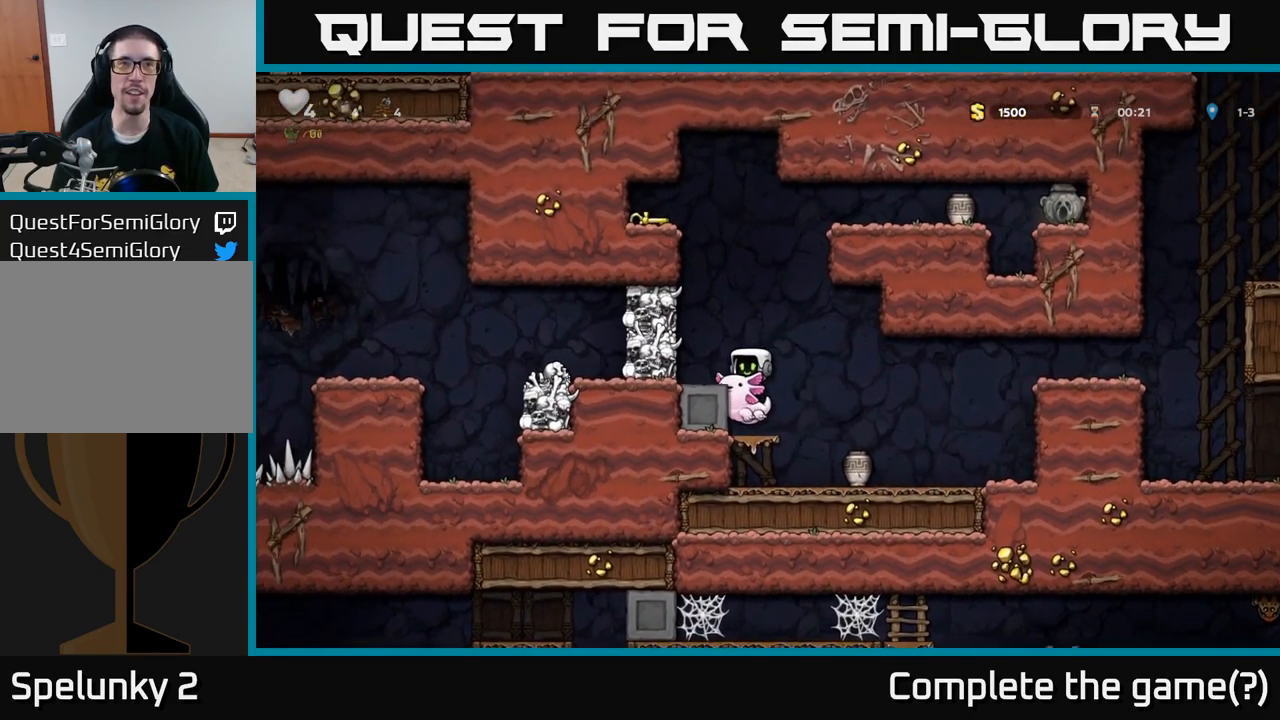
{"dt_ms": 500, "buttons": [], "events": [[217, "A", "down"], [417, "A", "up"]]}
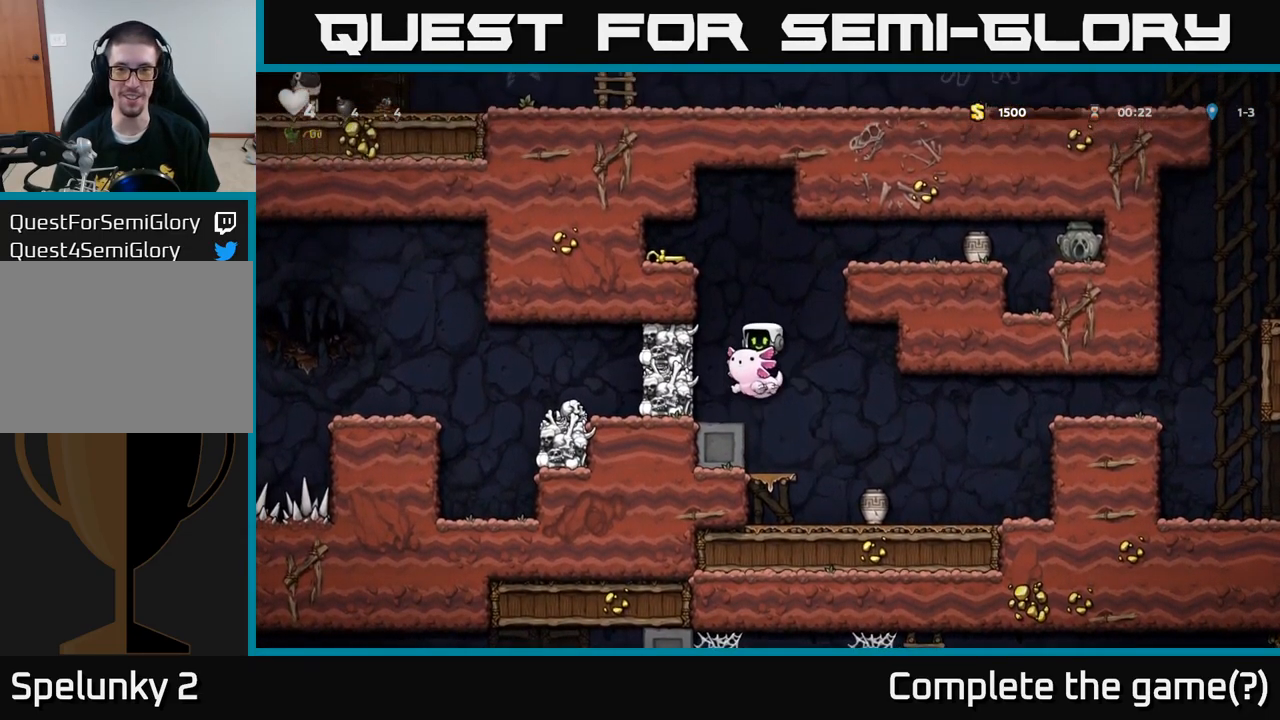
{"dt_ms": 500, "buttons": ["A"], "events": [[350, "A", "down"]]}
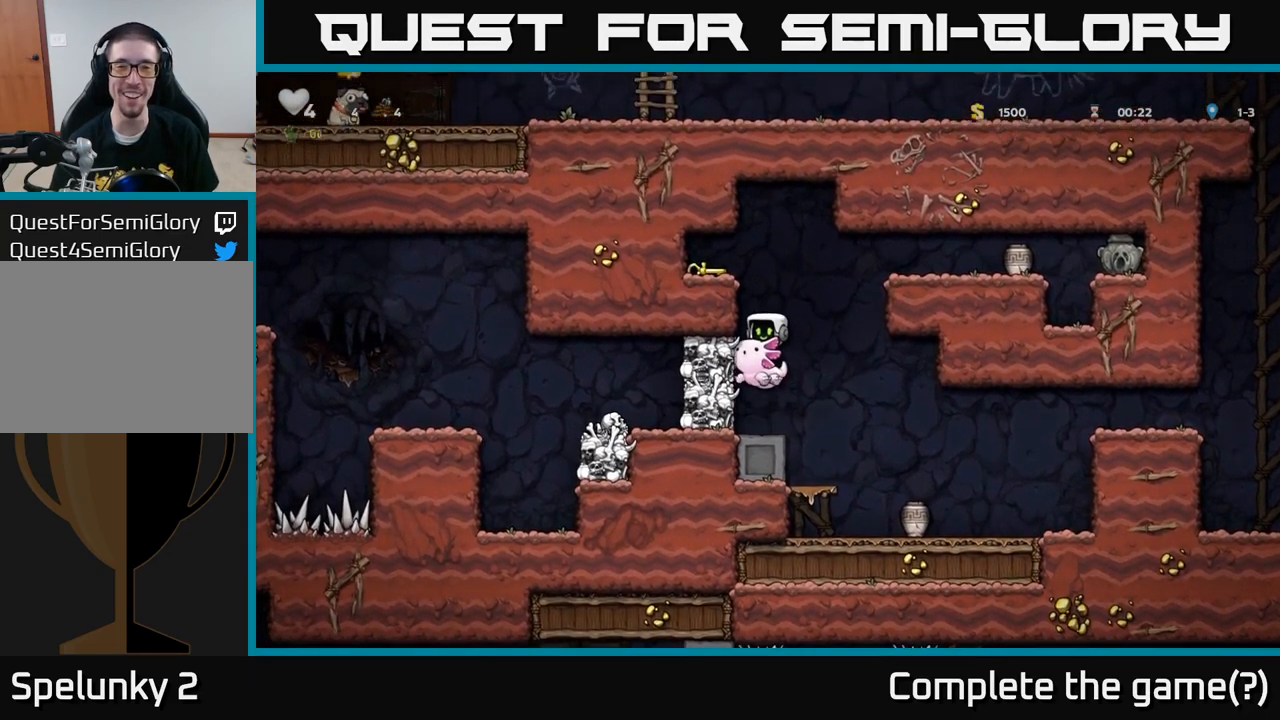
{"dt_ms": 500, "buttons": [], "events": [[50, "A", "up"], [117, "A", "down"], [417, "A", "up"]]}
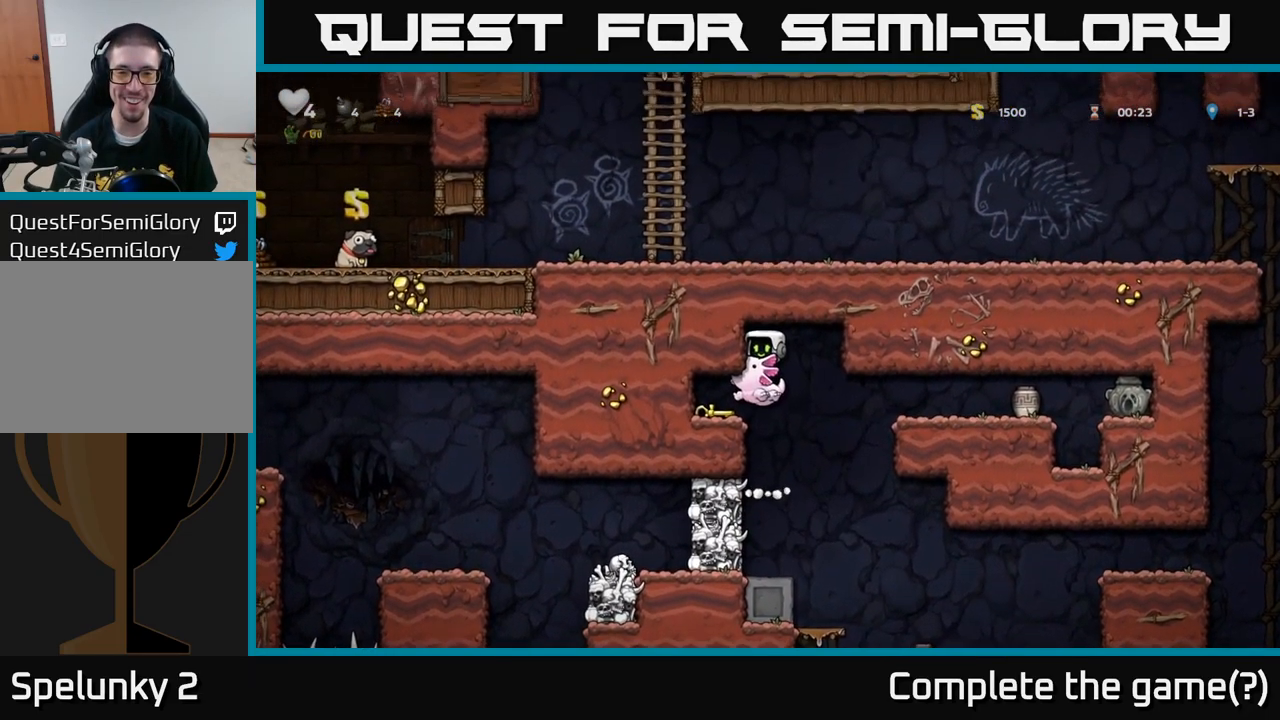
{"dt_ms": 500, "buttons": [], "events": []}
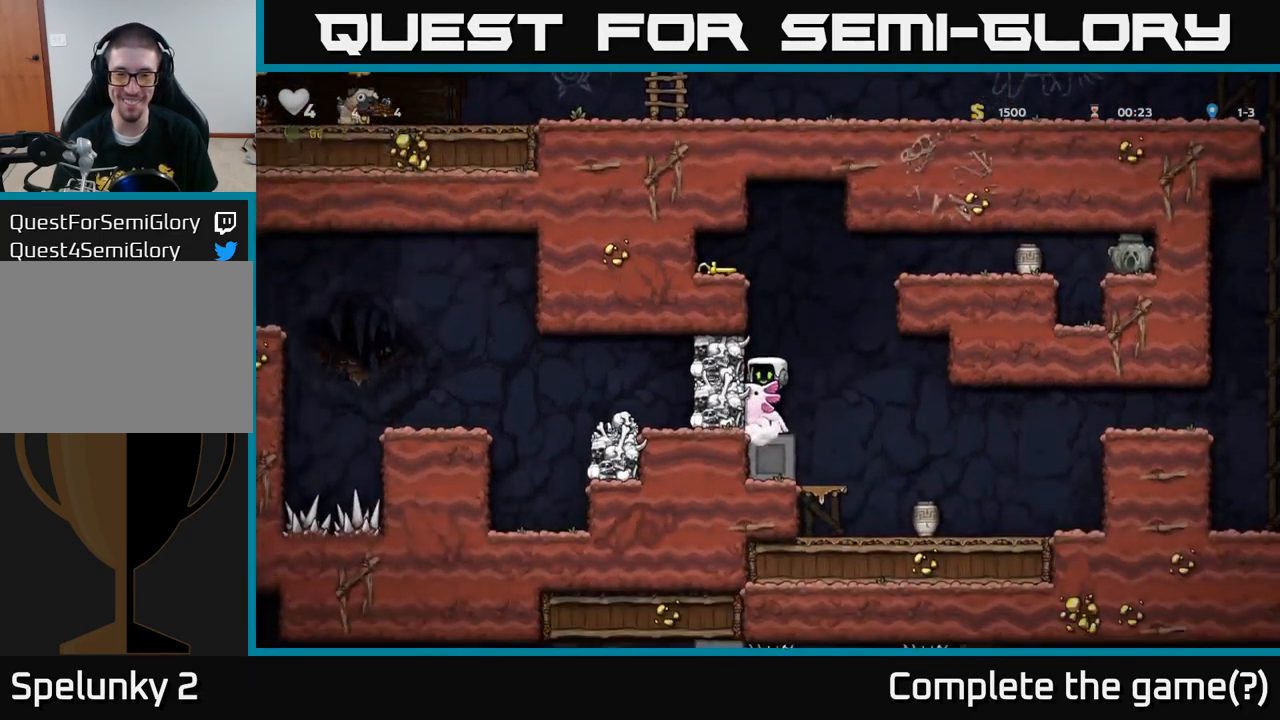
{"dt_ms": 500, "buttons": [], "events": []}
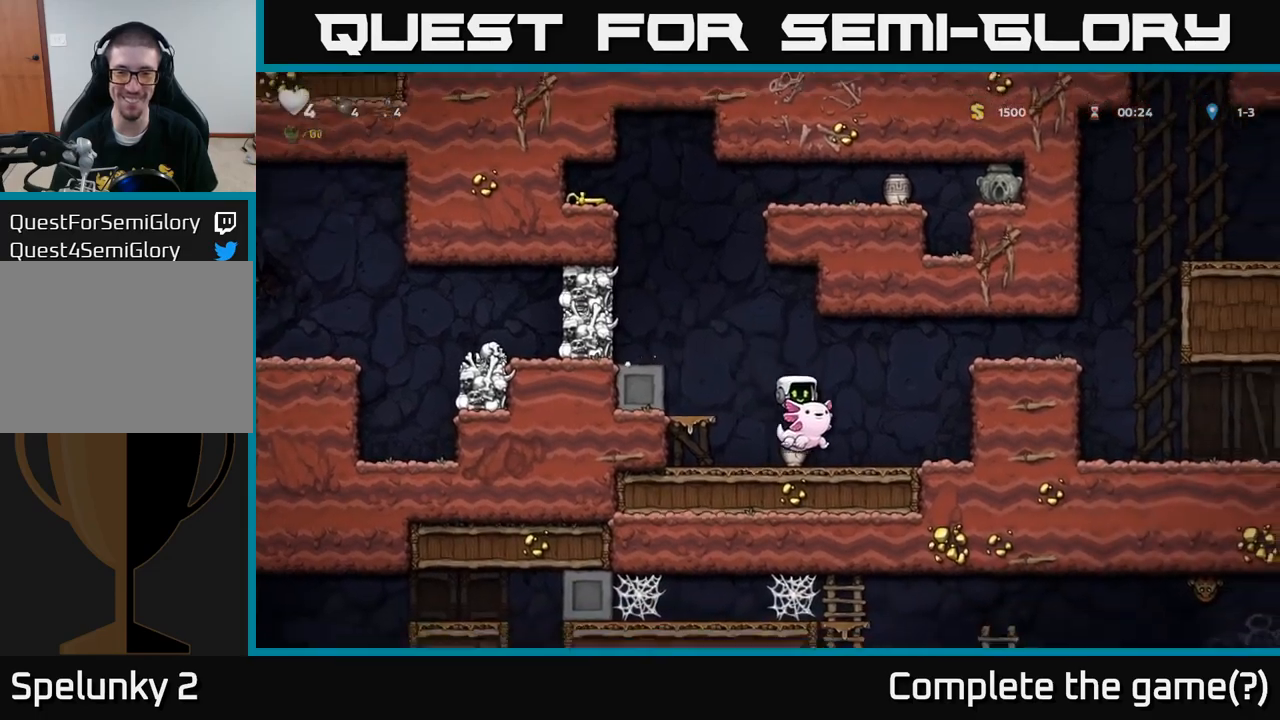
{"dt_ms": 500, "buttons": ["A"], "events": [[483, "A", "down"]]}
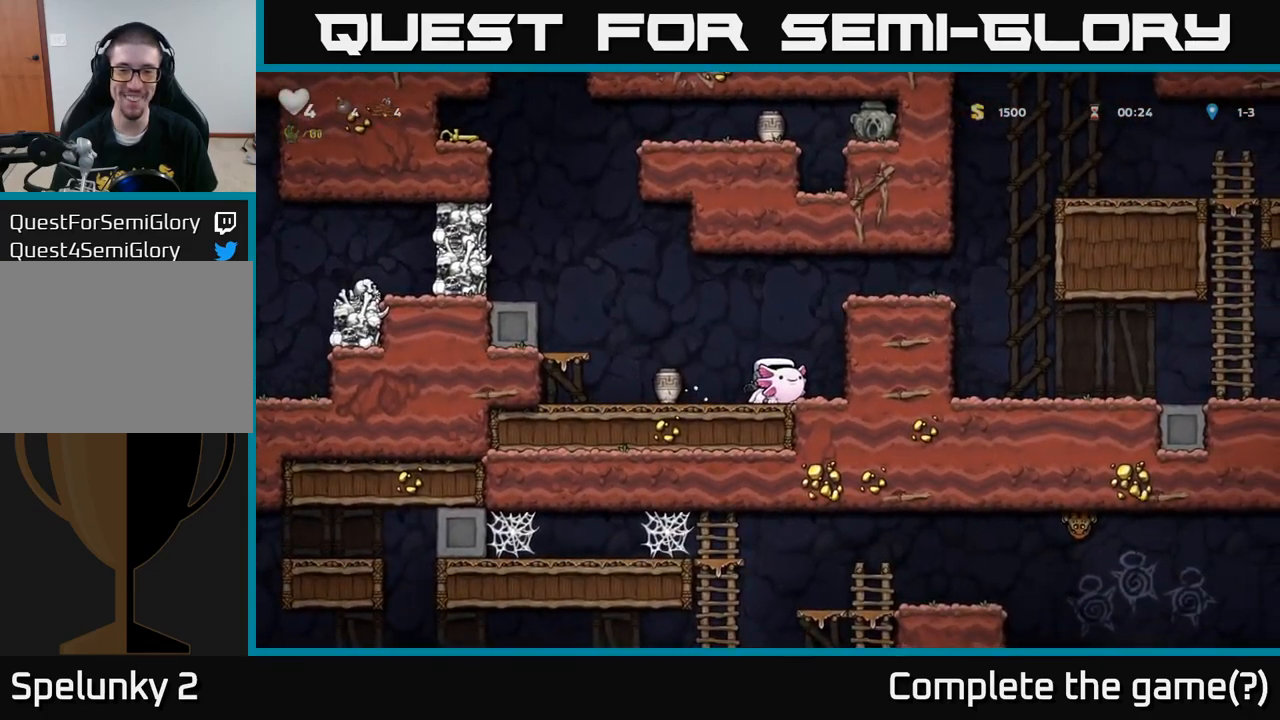
{"dt_ms": 500, "buttons": [], "events": [[100, "A", "up"]]}
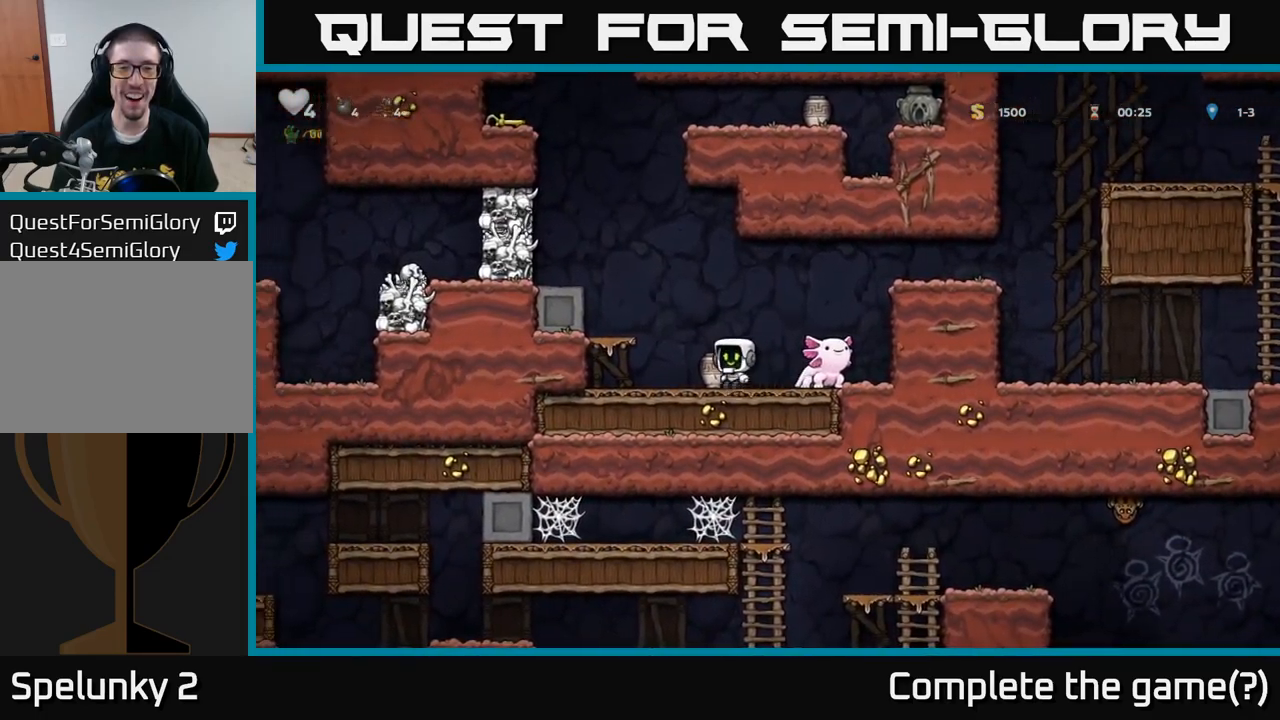
{"dt_ms": 500, "buttons": [], "events": [[116, "X", "down"], [250, "X", "up"]]}
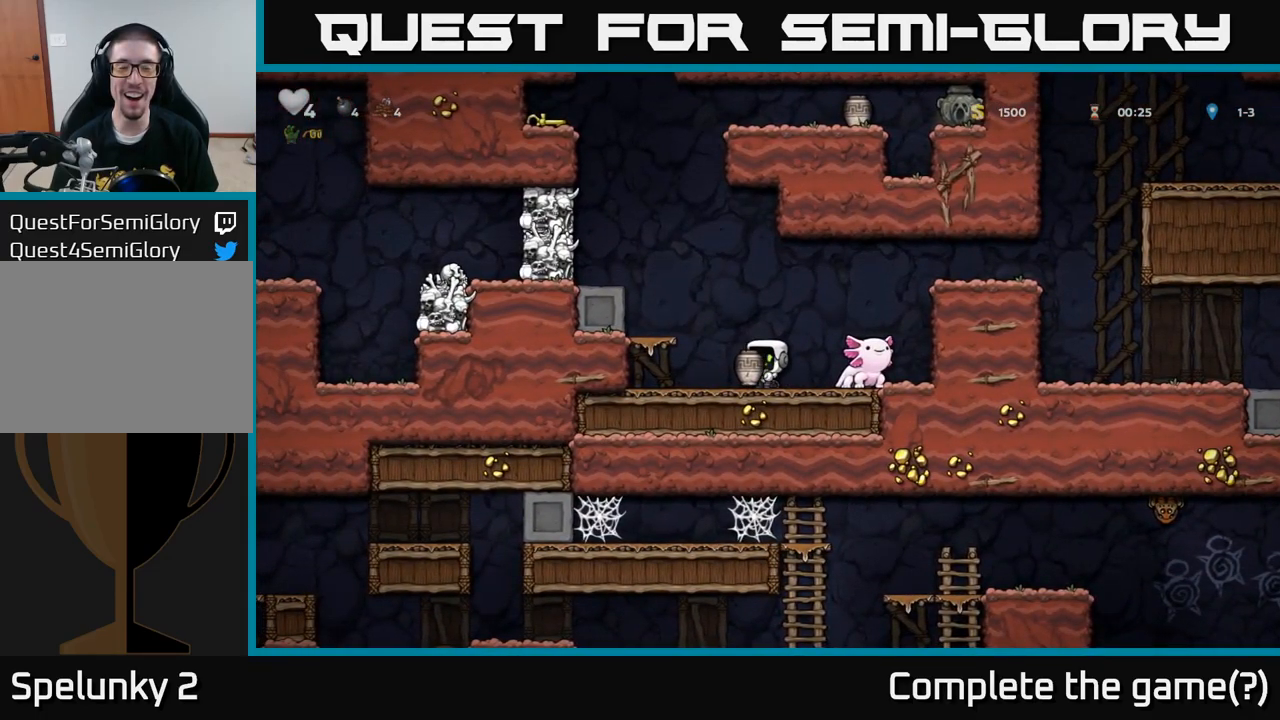
{"dt_ms": 500, "buttons": [], "events": [[150, "A", "down"], [266, "A", "up"], [316, "X", "down"], [400, "X", "up"]]}
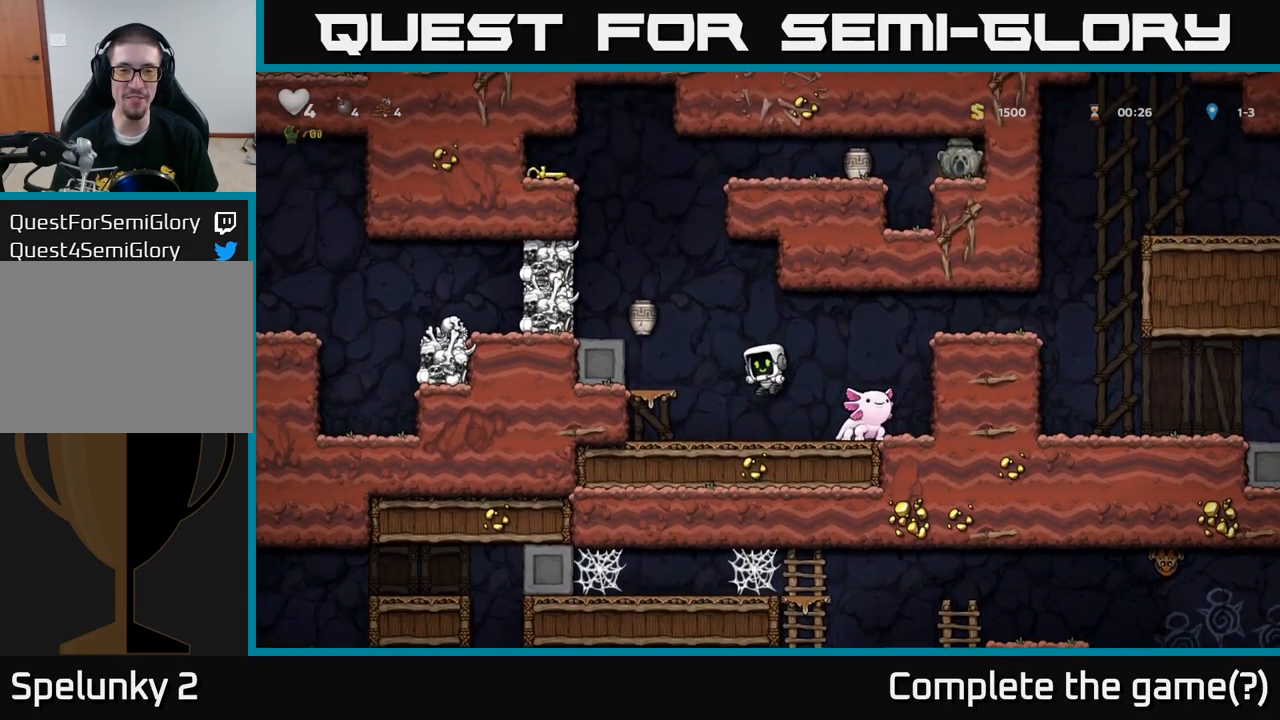
{"dt_ms": 500, "buttons": ["A"], "events": [[483, "A", "down"]]}
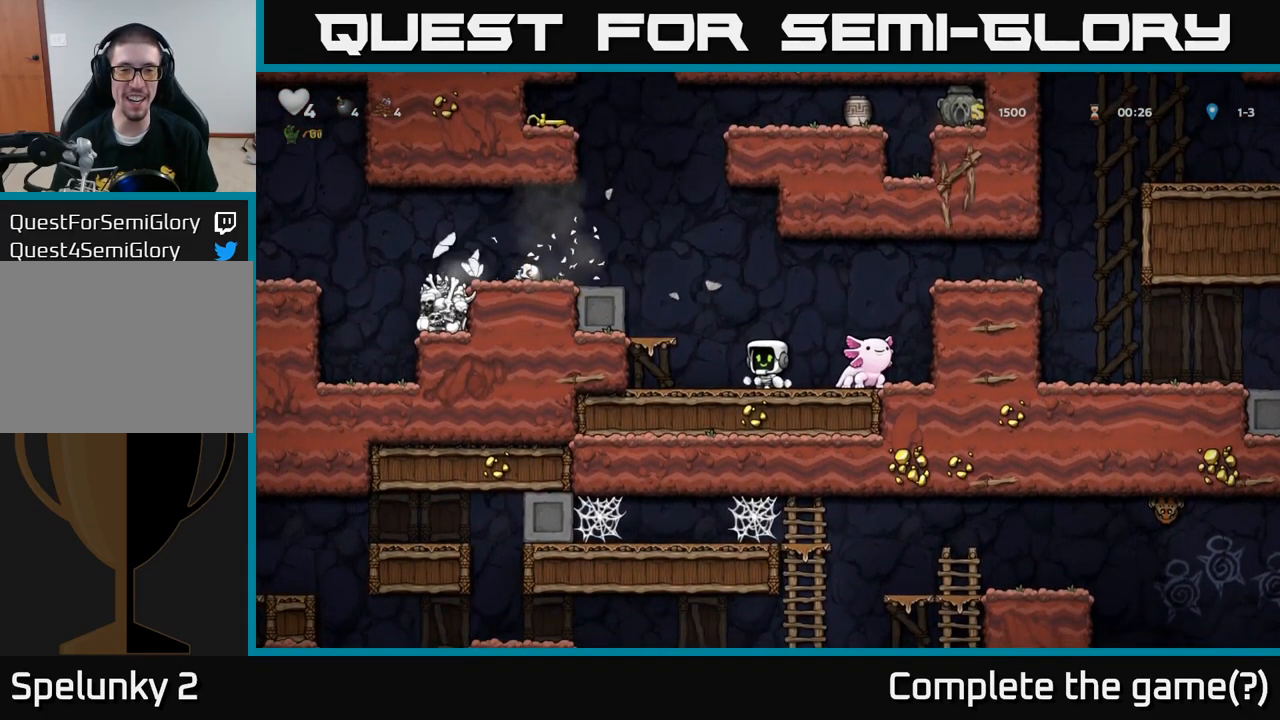
{"dt_ms": 500, "buttons": ["A"], "events": [[216, "A", "up"], [466, "A", "down"]]}
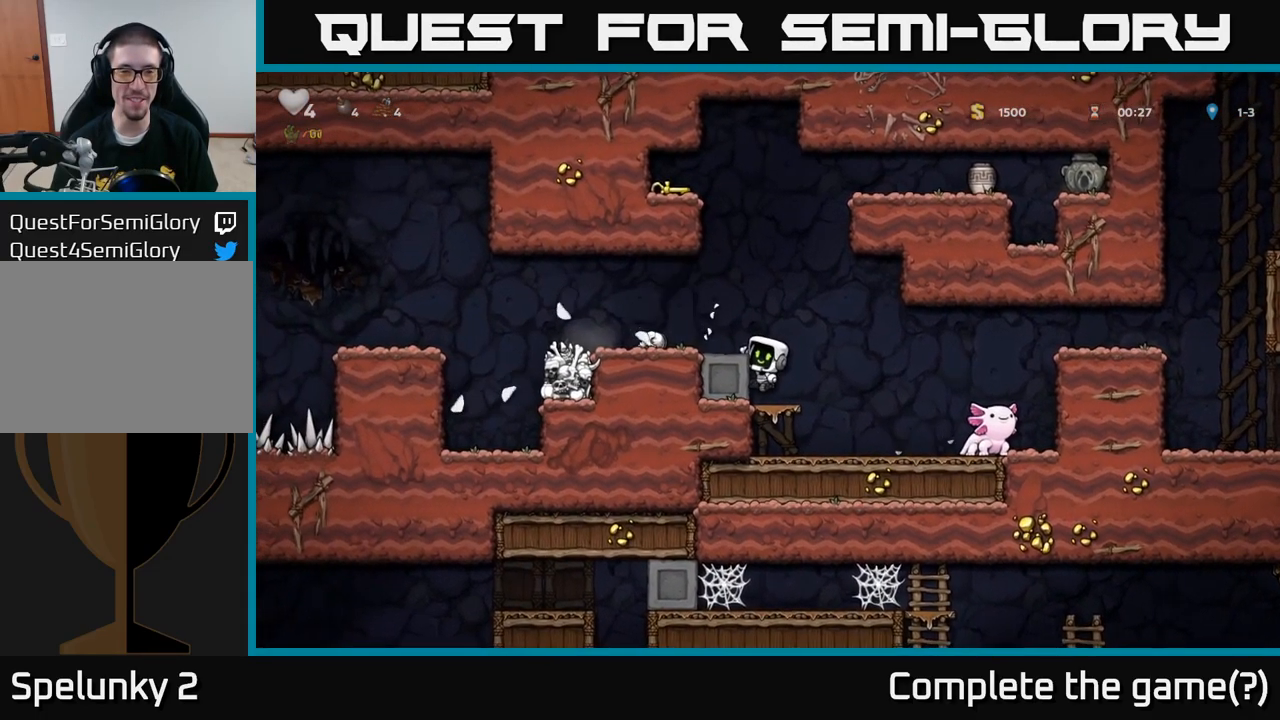
{"dt_ms": 500, "buttons": [], "events": [[100, "A", "up"]]}
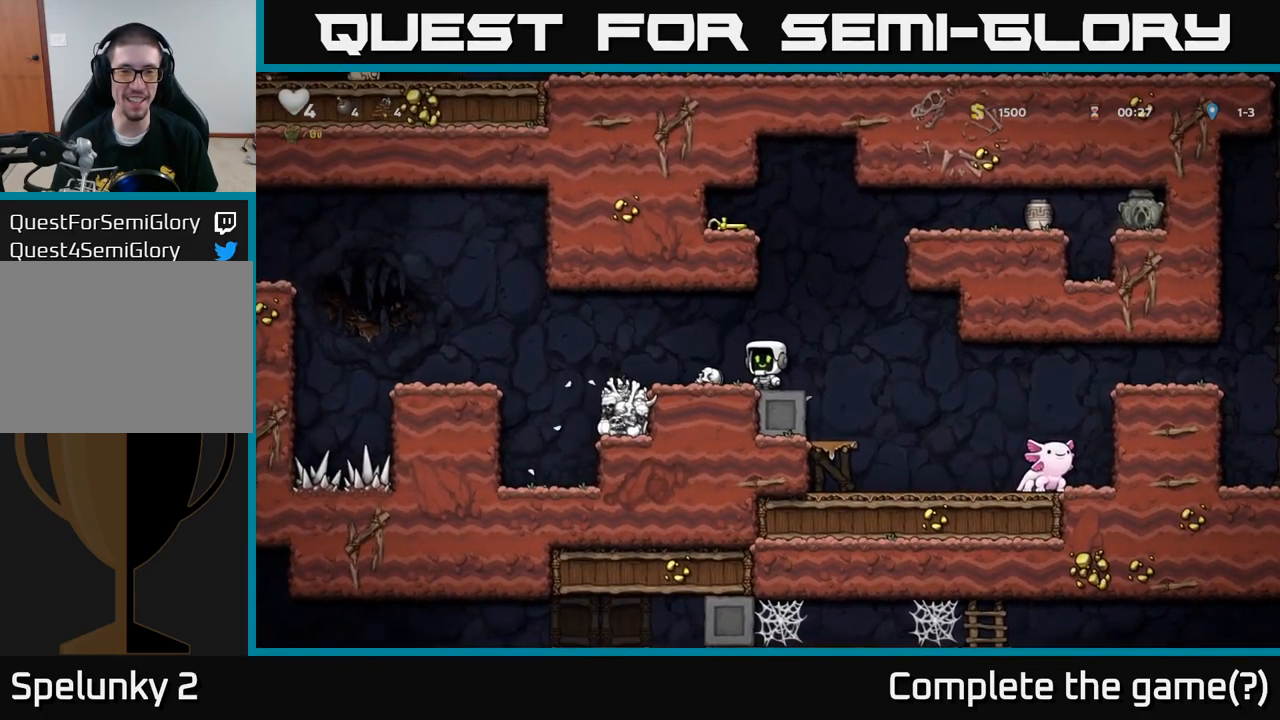
{"dt_ms": 1000, "buttons": []}
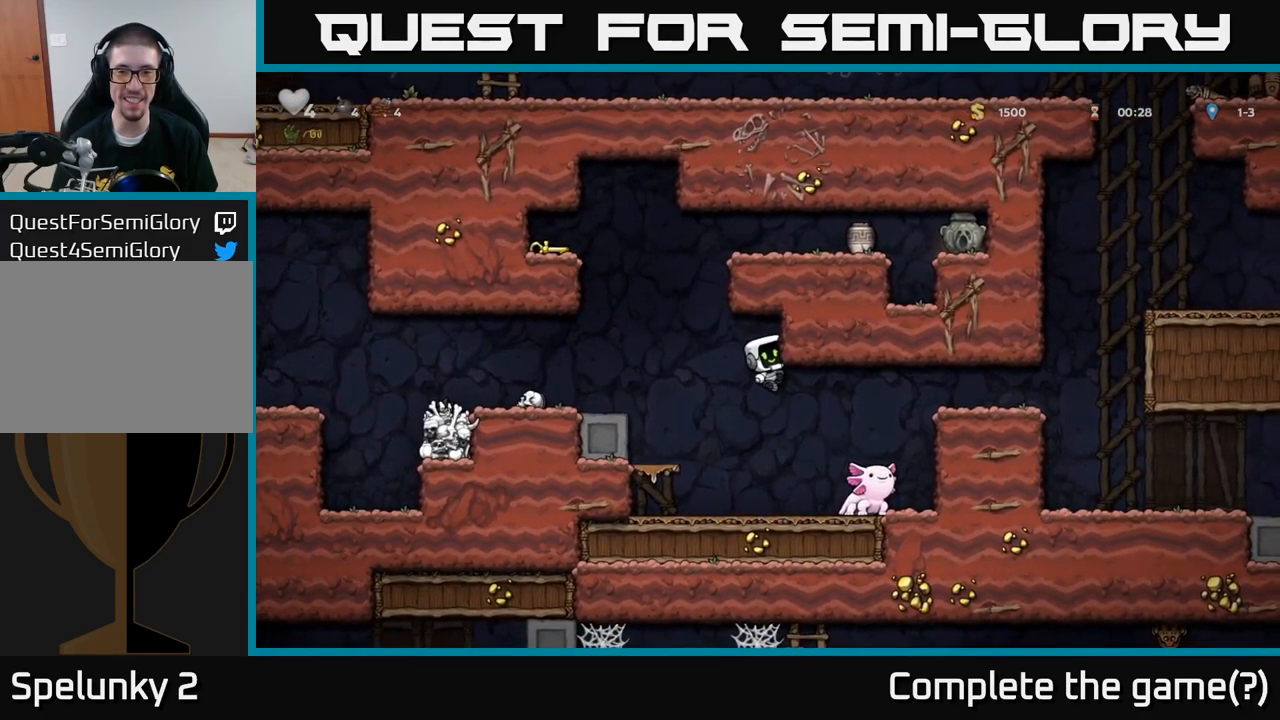
{"dt_ms": 500, "buttons": ["A"], "events": [[500, "A", "down"]]}
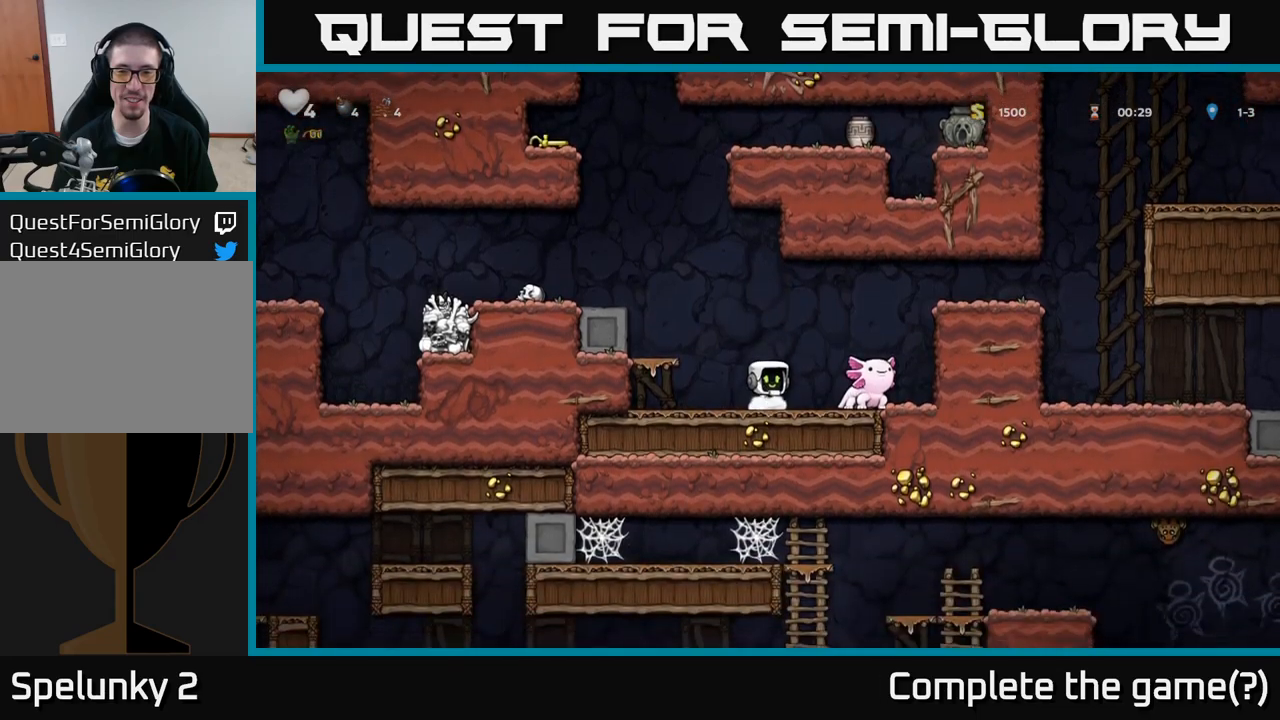
{"dt_ms": 500, "buttons": [], "events": [[100, "A", "up"]]}
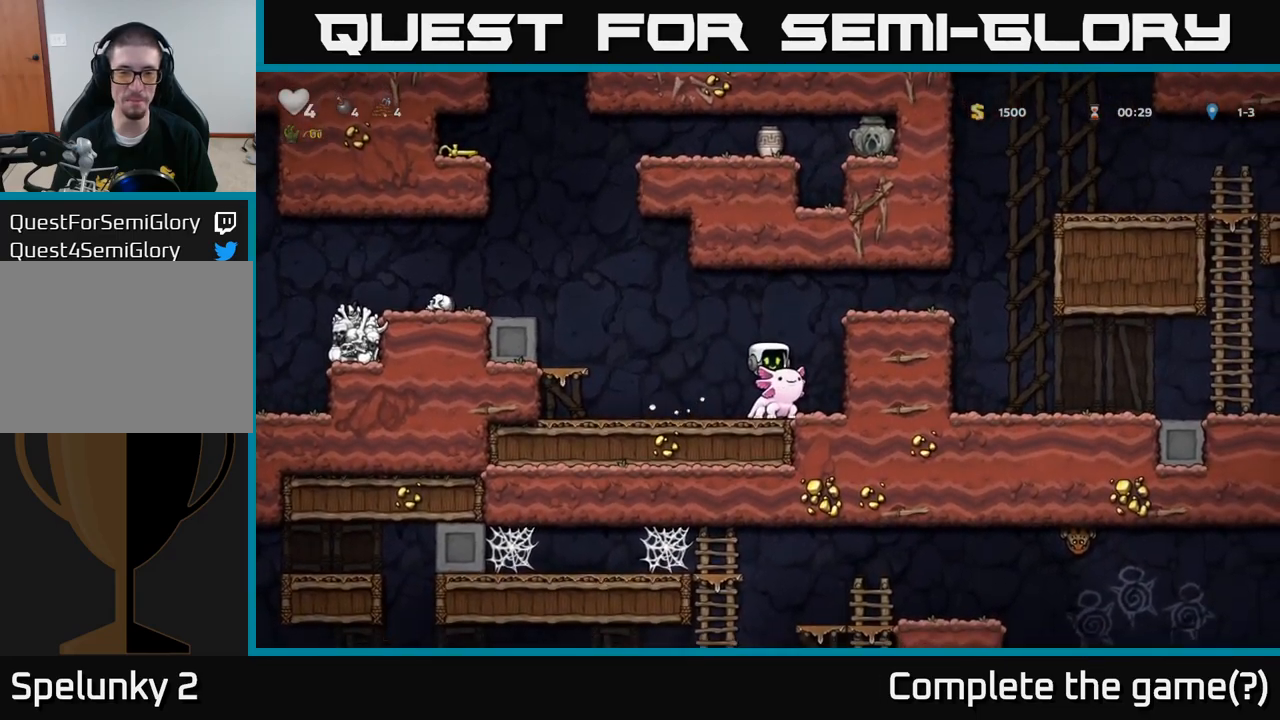
{"dt_ms": 500, "buttons": [], "events": [[250, "A", "down"], [500, "A", "up"]]}
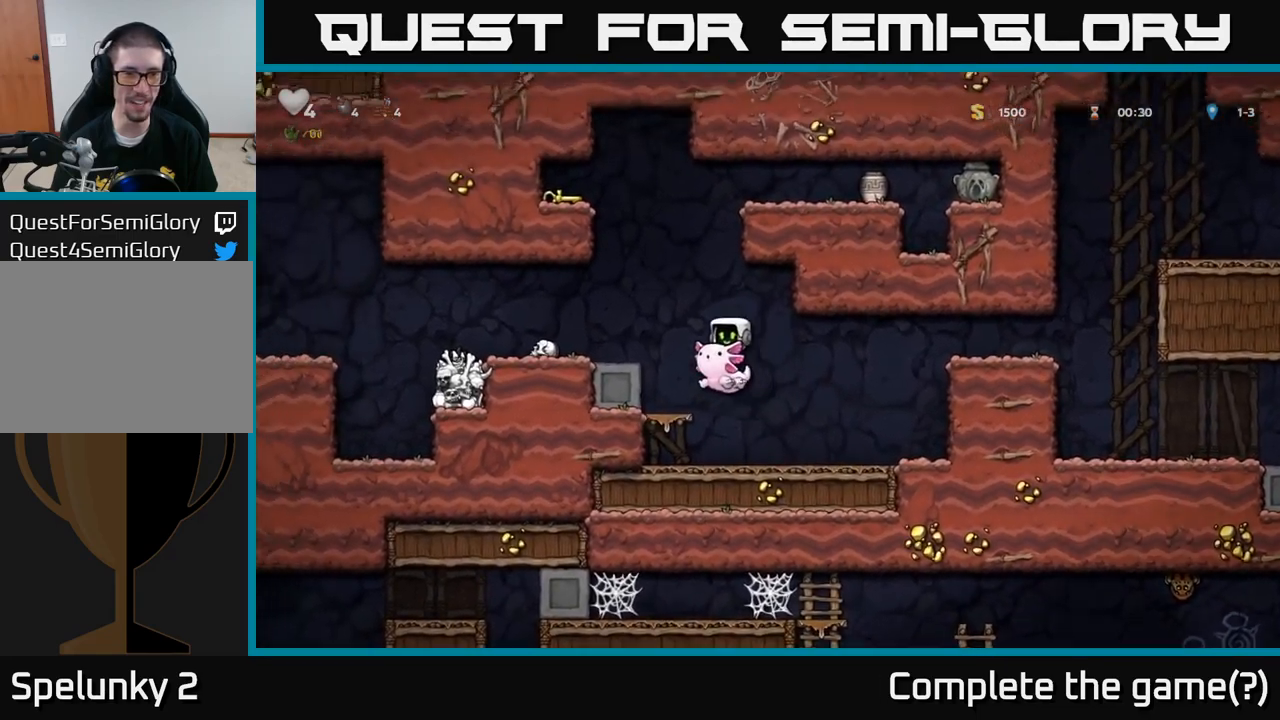
{"dt_ms": 500, "buttons": ["A"], "events": [[383, "A", "down"]]}
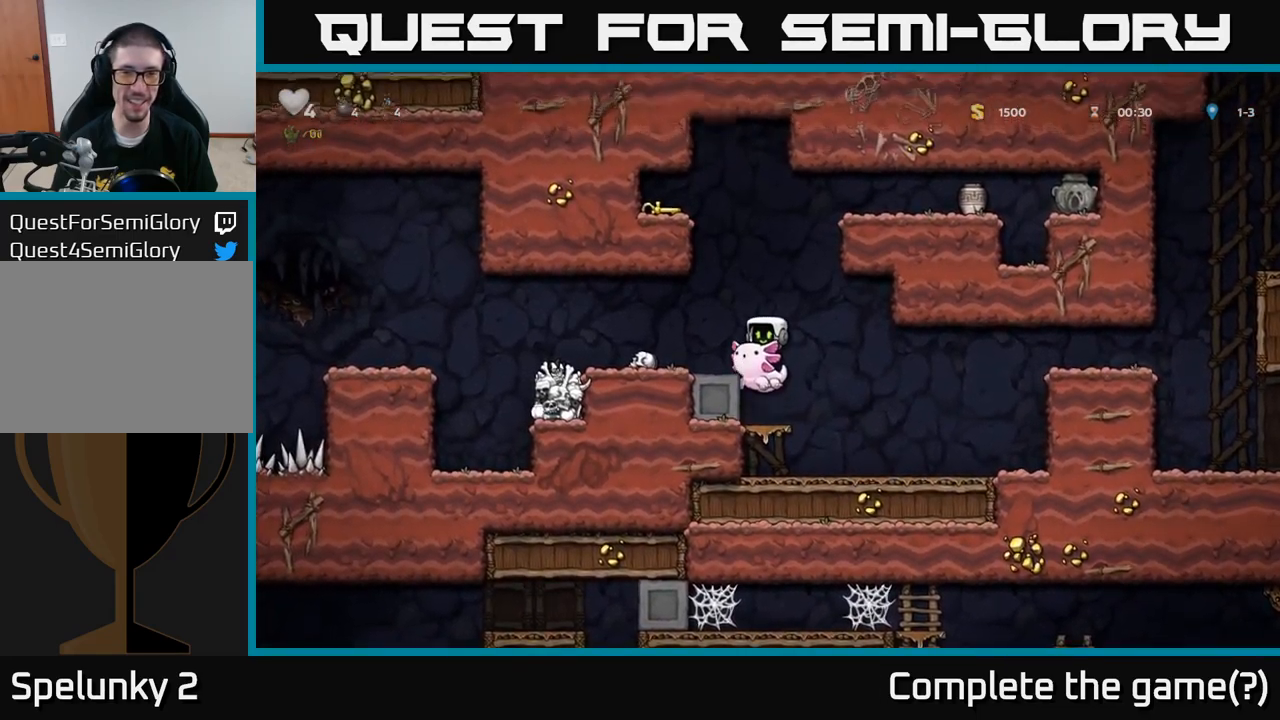
{"dt_ms": 500, "buttons": ["A"], "events": [[133, "A", "up"], [183, "A", "down"]]}
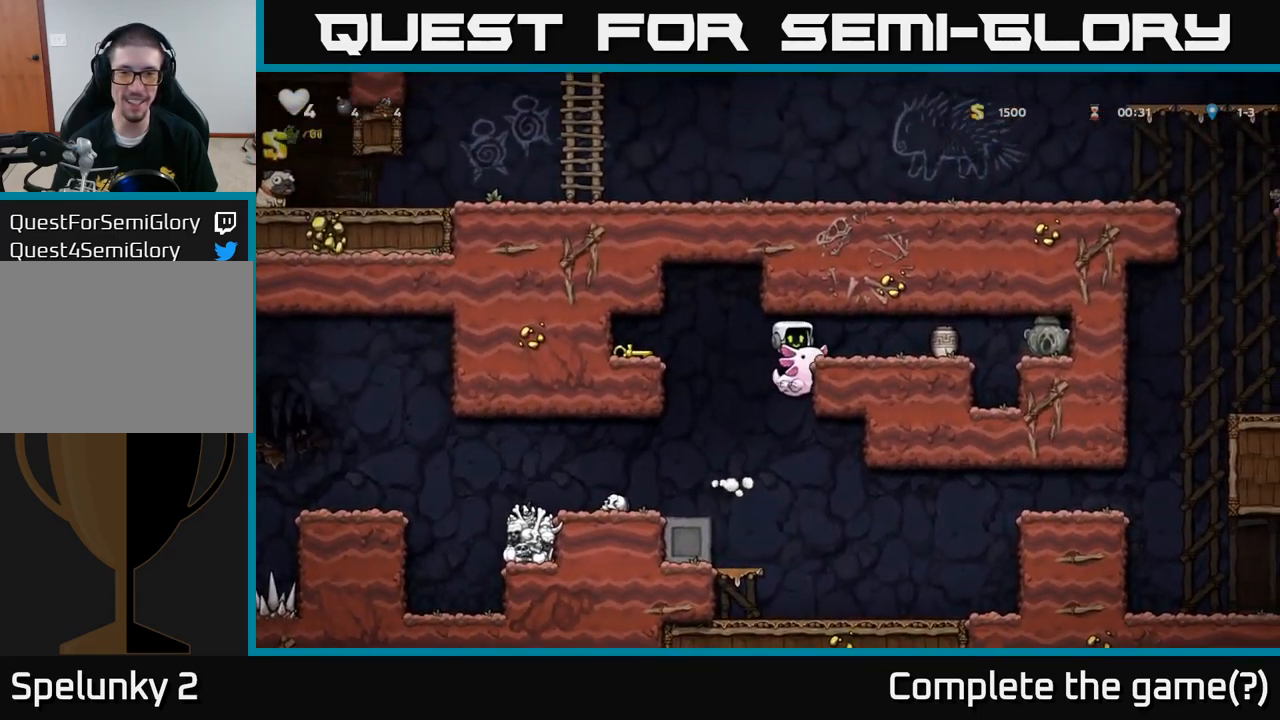
{"dt_ms": 500, "buttons": [], "events": [[117, "A", "up"]]}
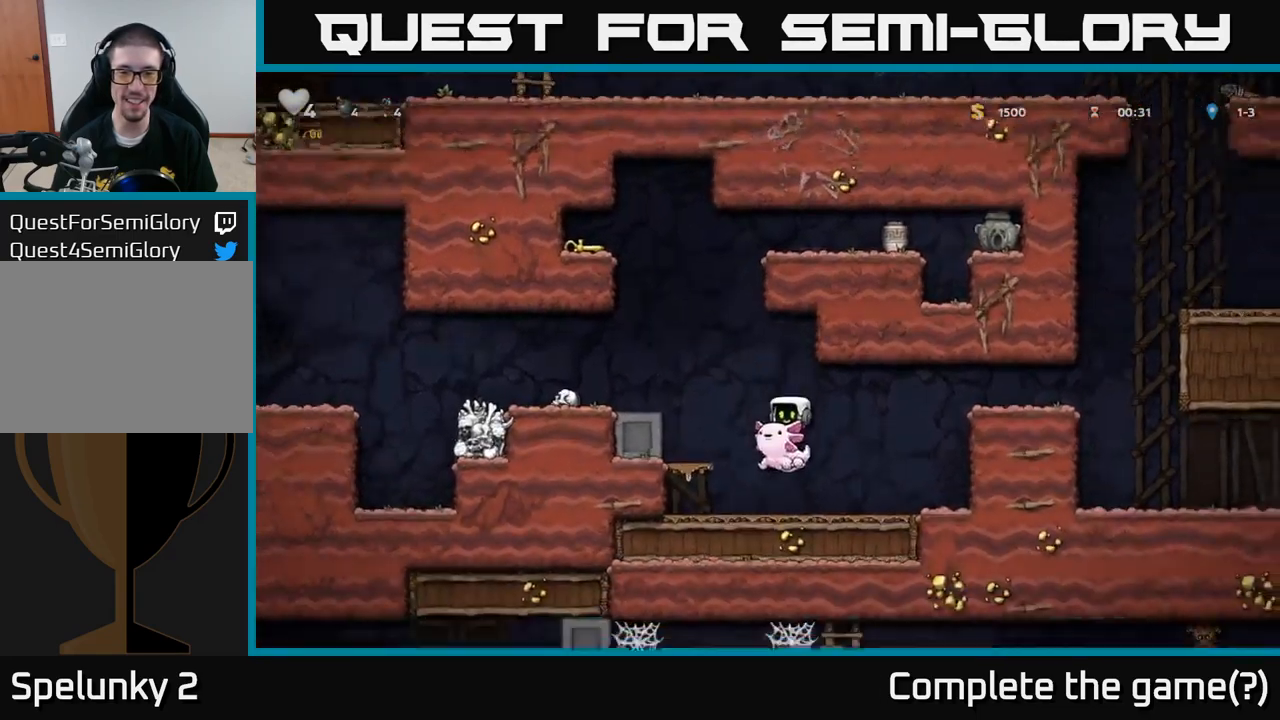
{"dt_ms": 500, "buttons": ["A"], "events": [[200, "A", "down"]]}
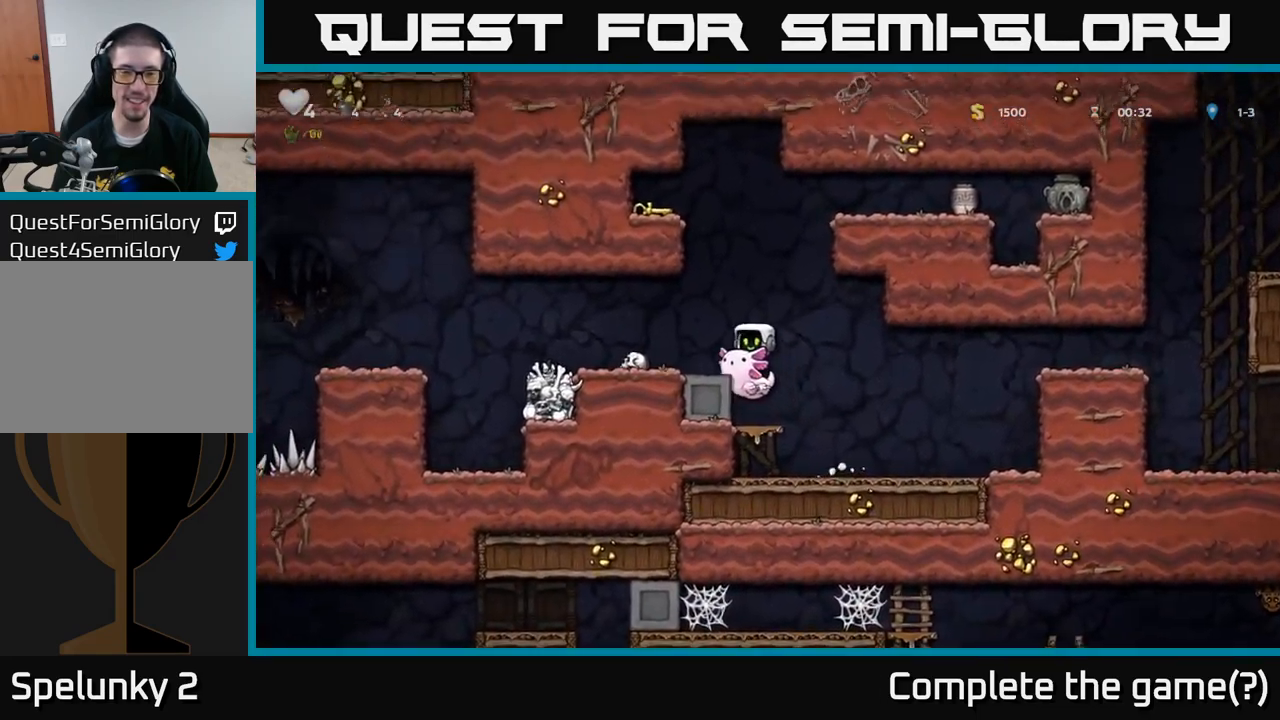
{"dt_ms": 500, "buttons": [], "events": [[17, "A", "up"], [283, "A", "down"], [433, "A", "up"]]}
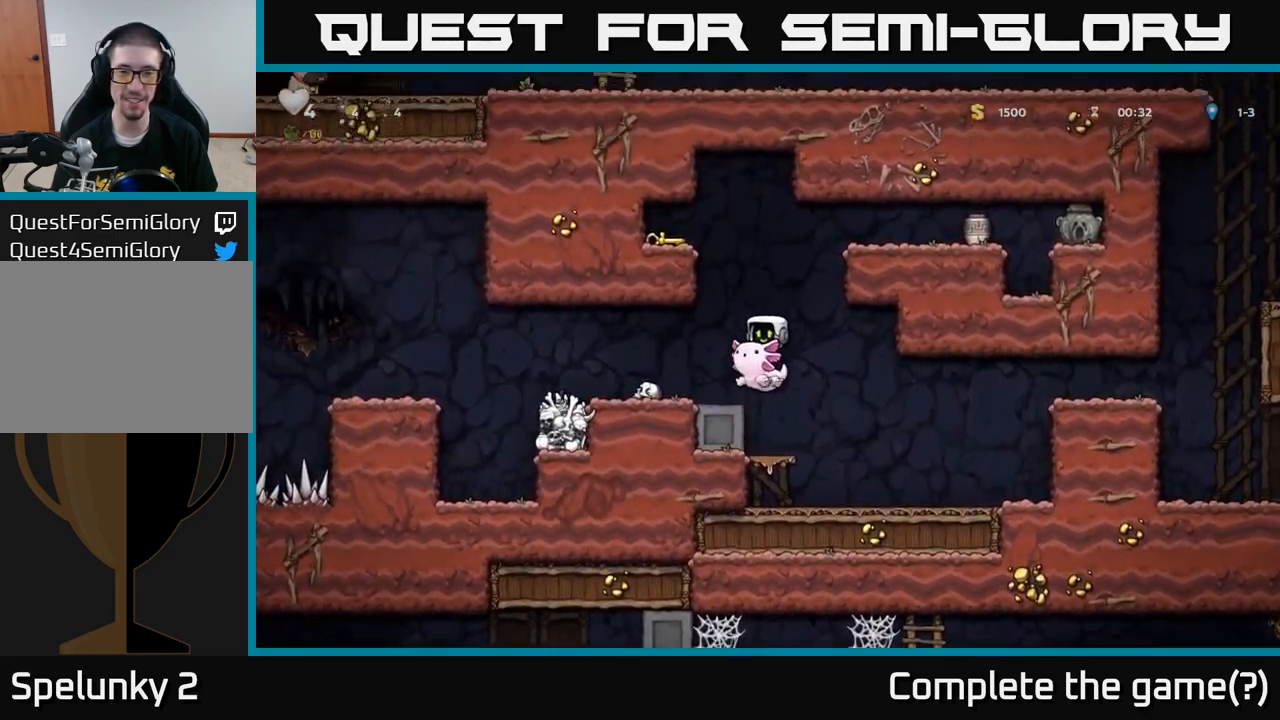
{"dt_ms": 500, "buttons": ["A"], "events": [[467, "A", "down"]]}
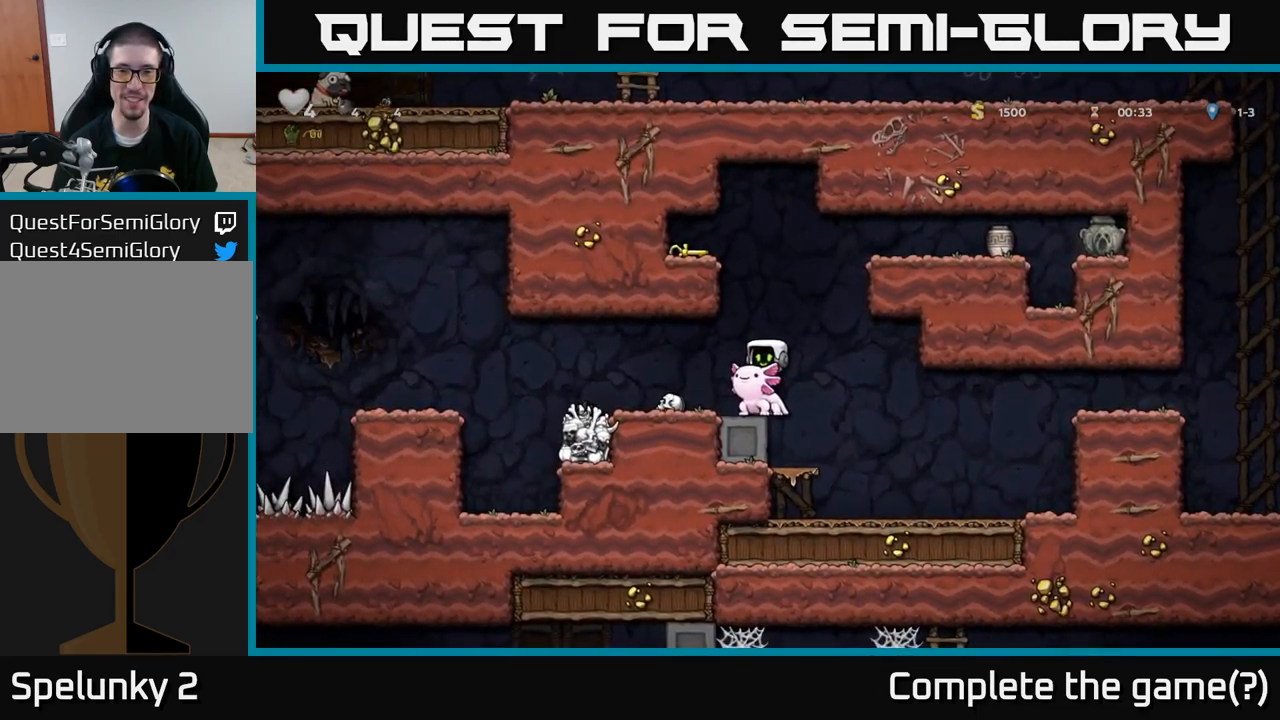
{"dt_ms": 1000, "buttons": []}
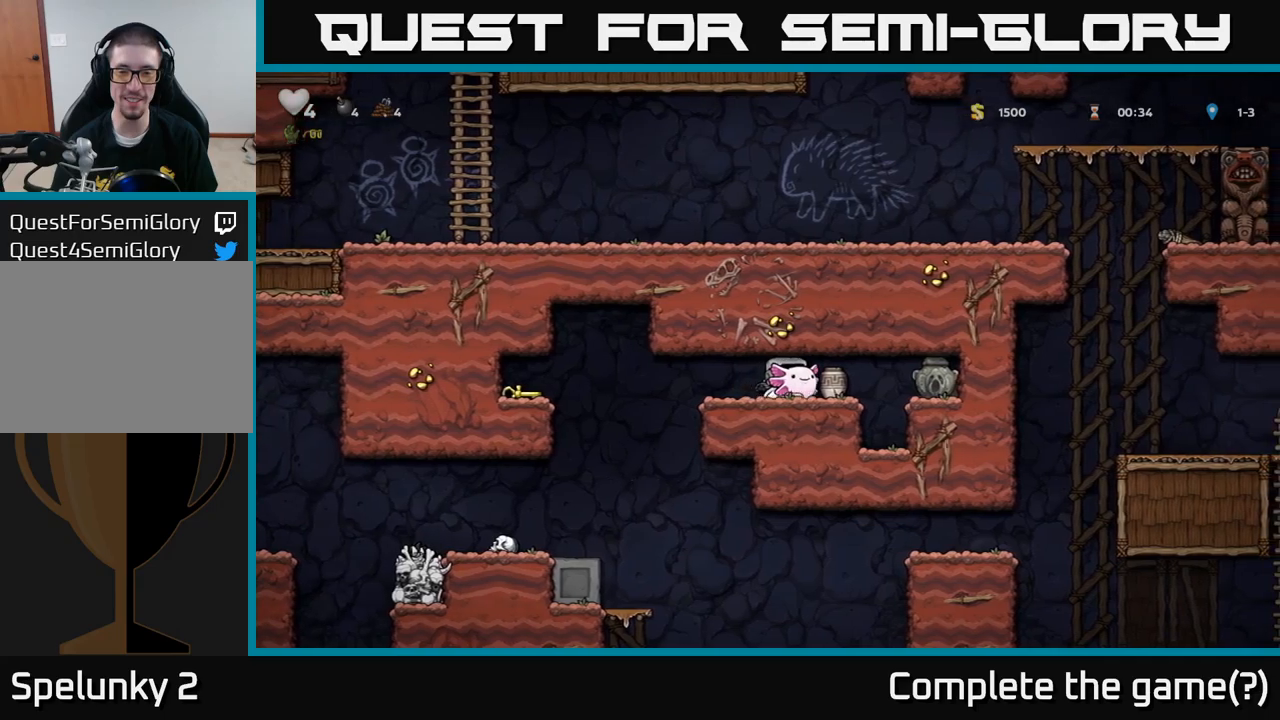
{"dt_ms": 500, "buttons": [], "events": []}
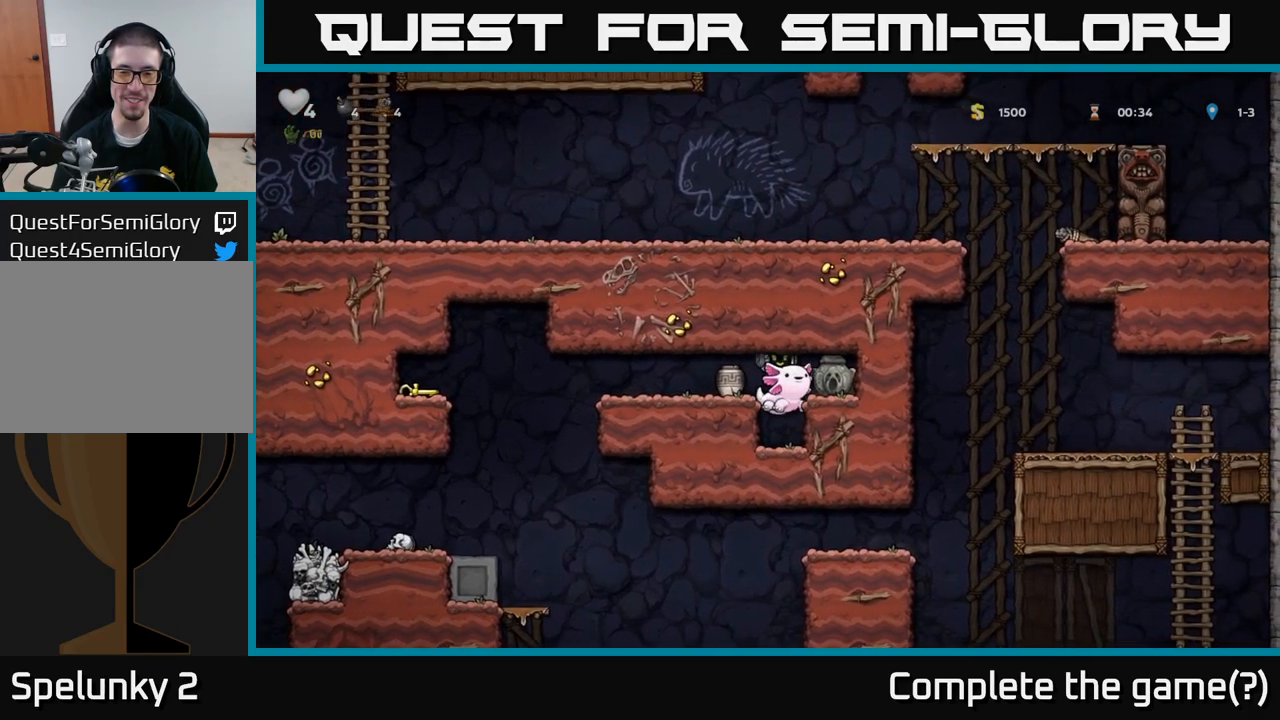
{"dt_ms": 500, "buttons": []}
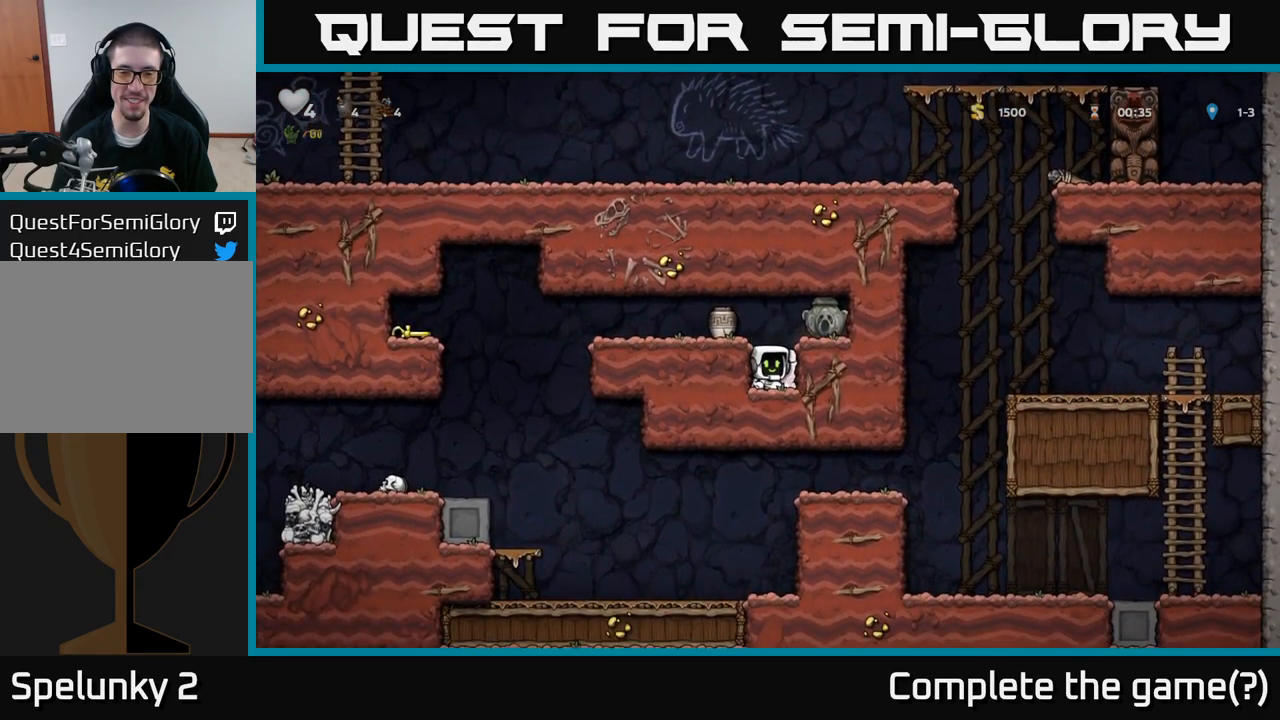
{"dt_ms": 500, "buttons": [], "events": [[67, "A", "down"], [217, "A", "up"]]}